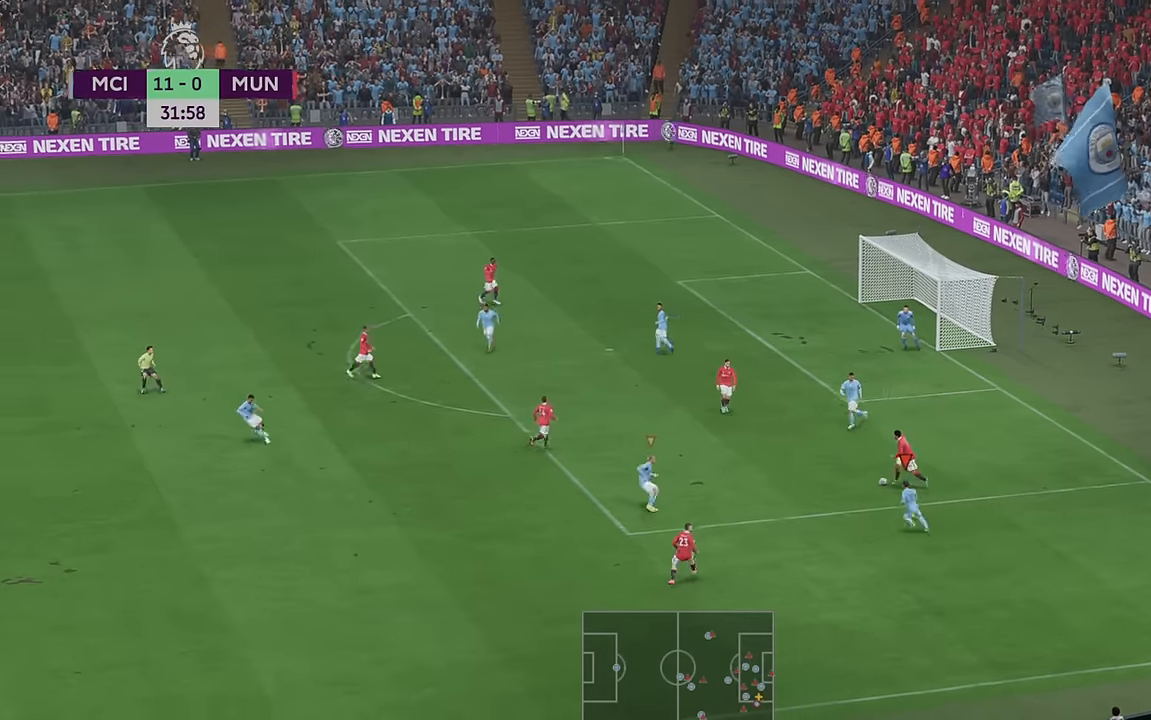
Gameplay with a controller (Xbox layout); each line is a JSON object with the inputs held at the frame after it. "events" lists button and stick changes between this image and that frame as [ms after this image, input, new state], when the widget could be followed in between. Not read: L3 R3.
{"buttons": ["R2"], "left_stick": "up-left", "right_stick": "center", "events": [[200, "left_stick", "up-left"]]}
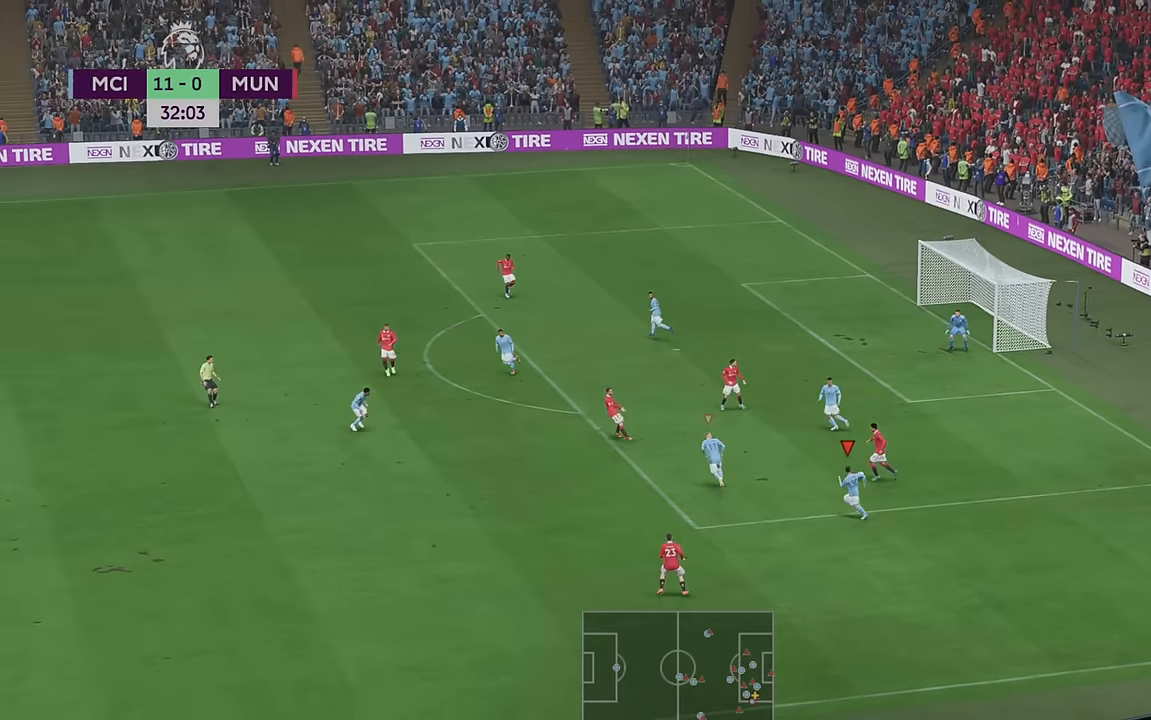
{"buttons": ["R2"], "left_stick": "up-left", "right_stick": "center", "events": []}
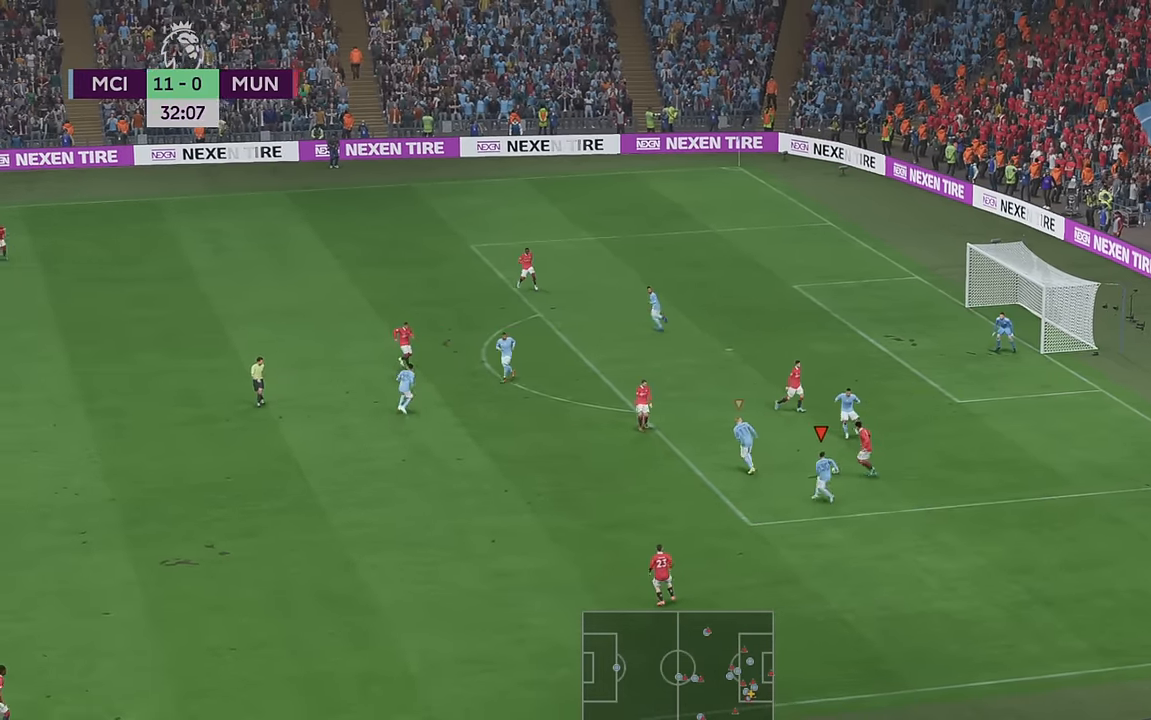
{"buttons": ["R2"], "left_stick": "up-left", "right_stick": "center", "events": [[16, "left_stick", "up"], [183, "left_stick", "up-left"]]}
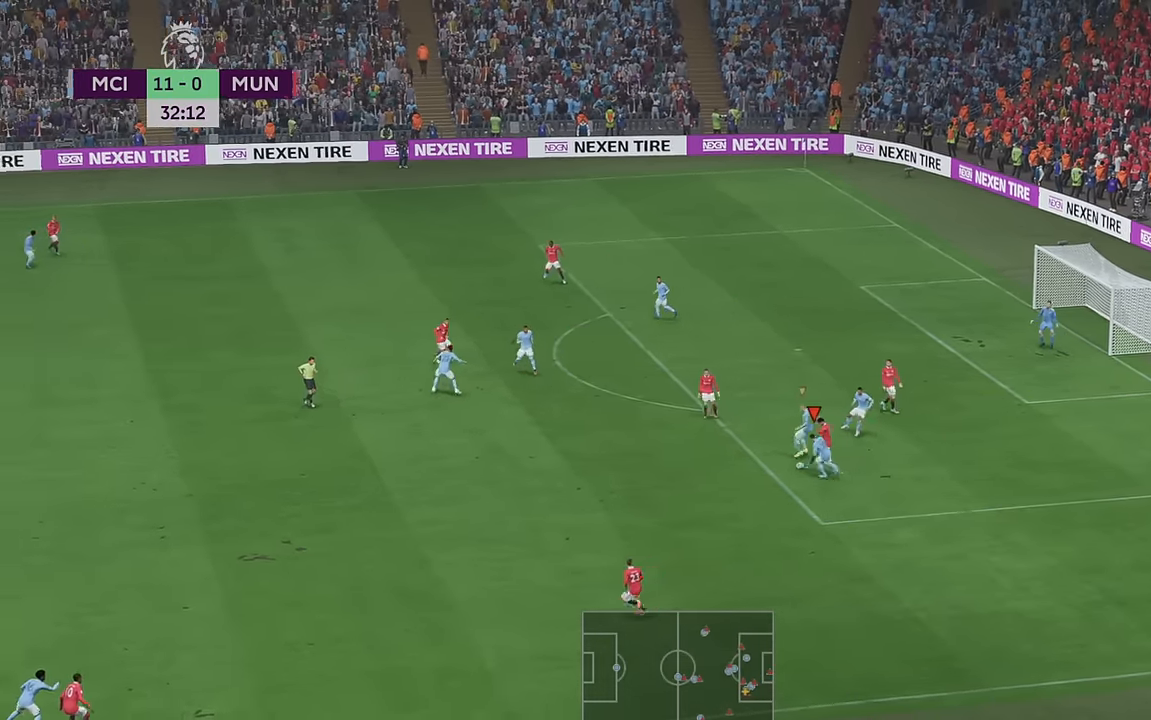
{"buttons": ["R2"], "left_stick": "up-left", "right_stick": "center", "events": []}
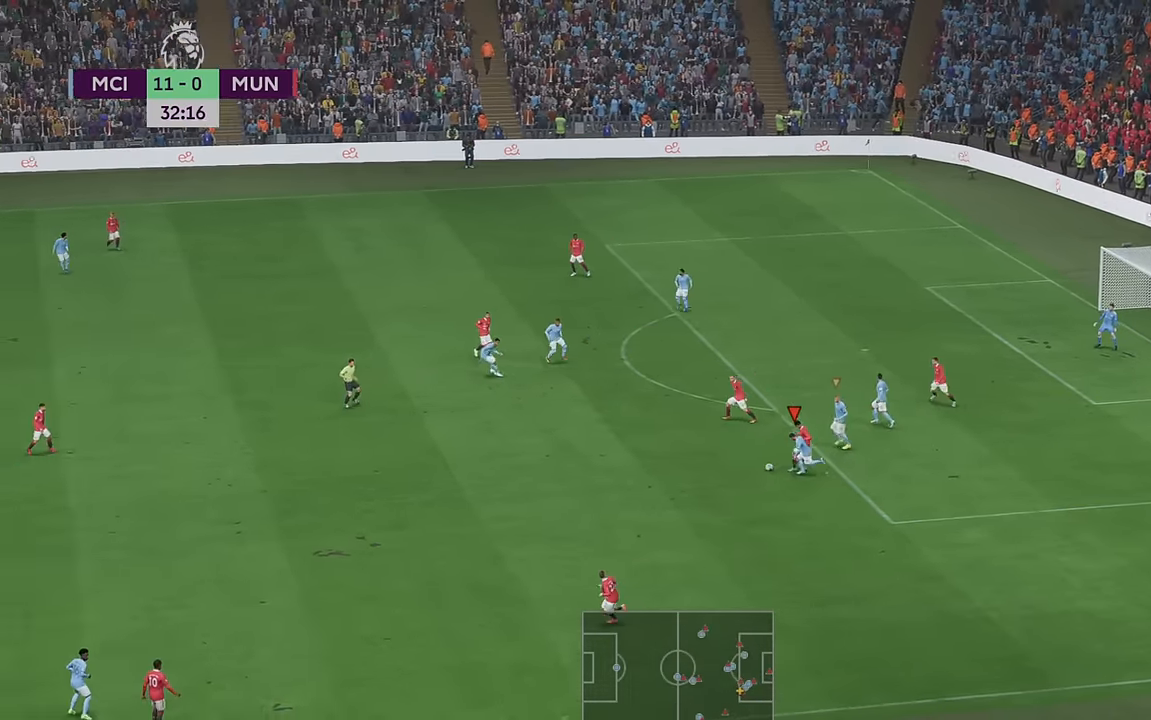
{"buttons": ["R2"], "left_stick": "left", "right_stick": "center", "events": [[100, "left_stick", "left"]]}
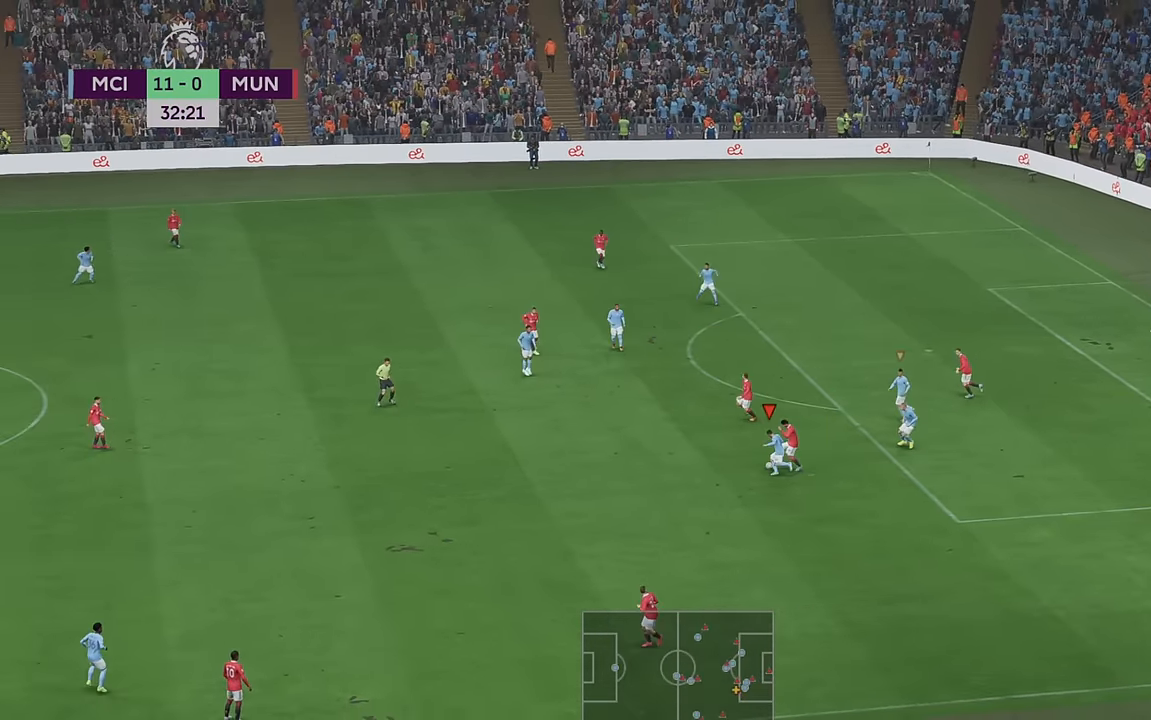
{"buttons": ["R2"], "left_stick": "up-left", "right_stick": "center", "events": [[200, "left_stick", "up-left"]]}
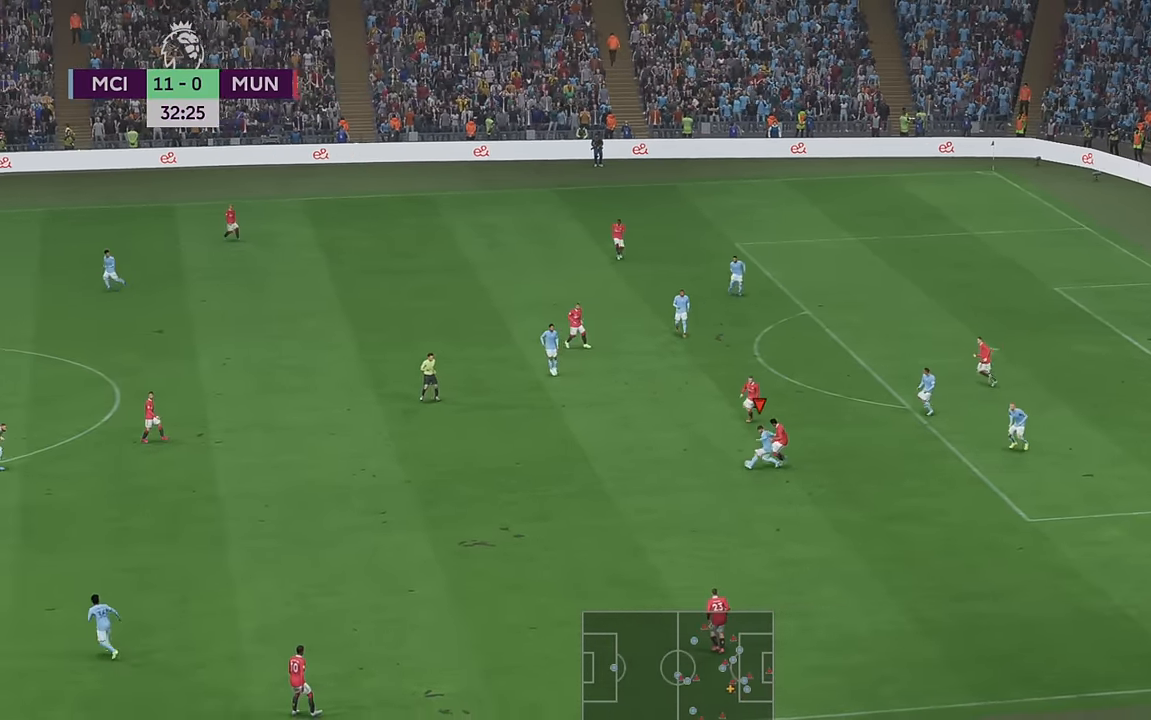
{"buttons": ["R2"], "left_stick": "up-left", "right_stick": "center", "events": []}
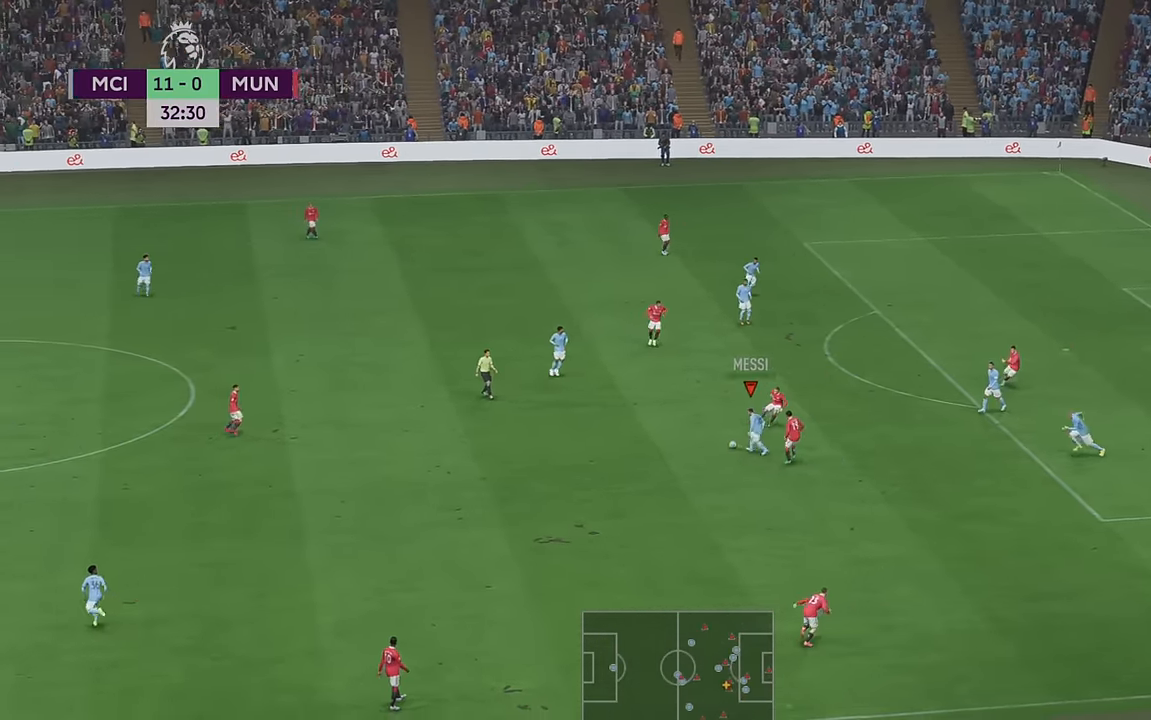
{"buttons": ["R2"], "left_stick": "up", "right_stick": "center", "events": [[83, "left_stick", "left"], [283, "left_stick", "up"]]}
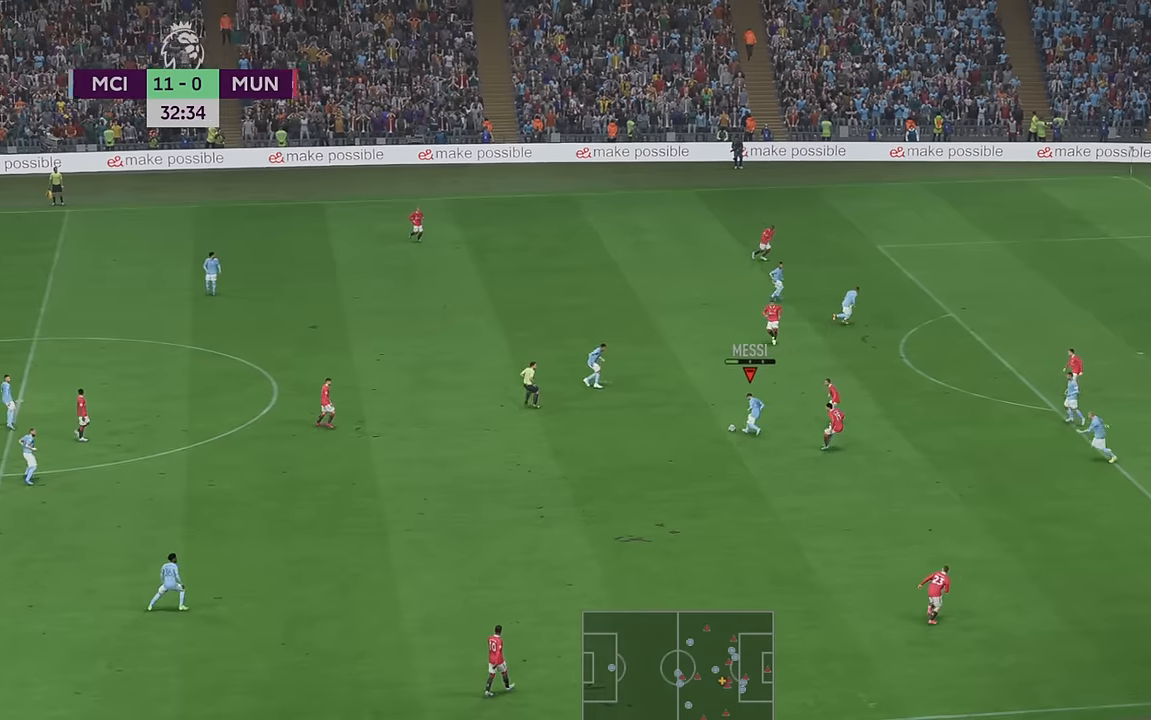
{"buttons": ["R2"], "left_stick": "up-right", "right_stick": "center", "events": [[234, "left_stick", "up-right"]]}
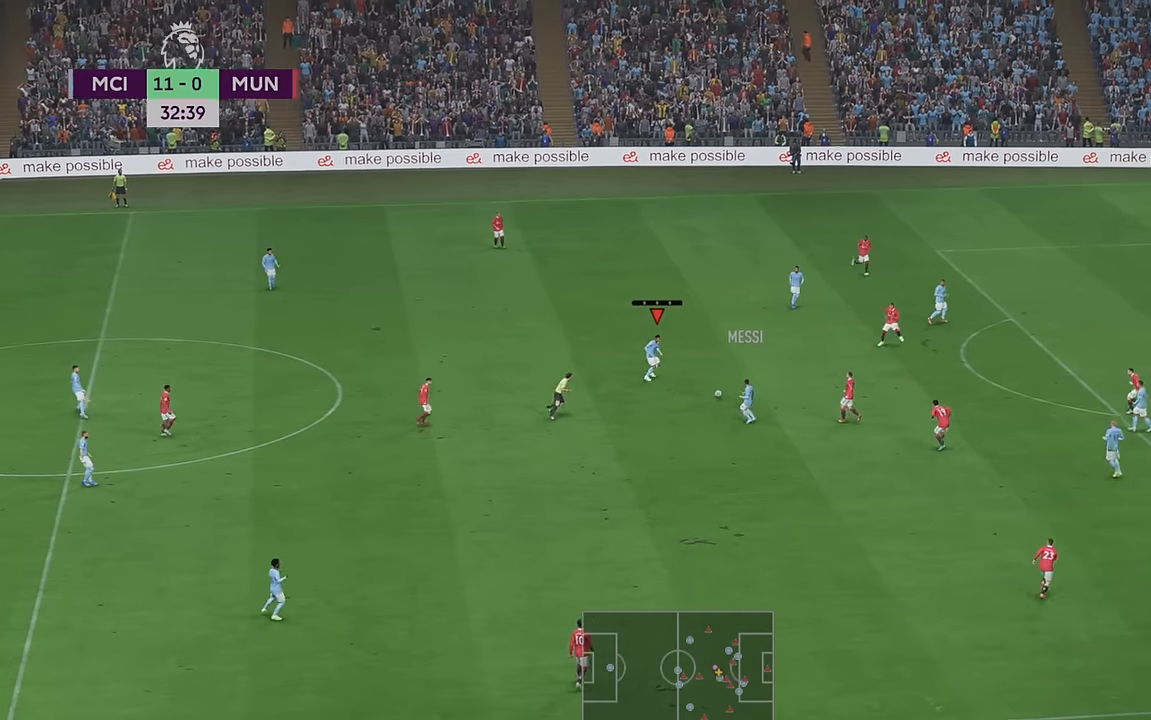
{"buttons": ["R2"], "left_stick": "up-right", "right_stick": "center", "events": []}
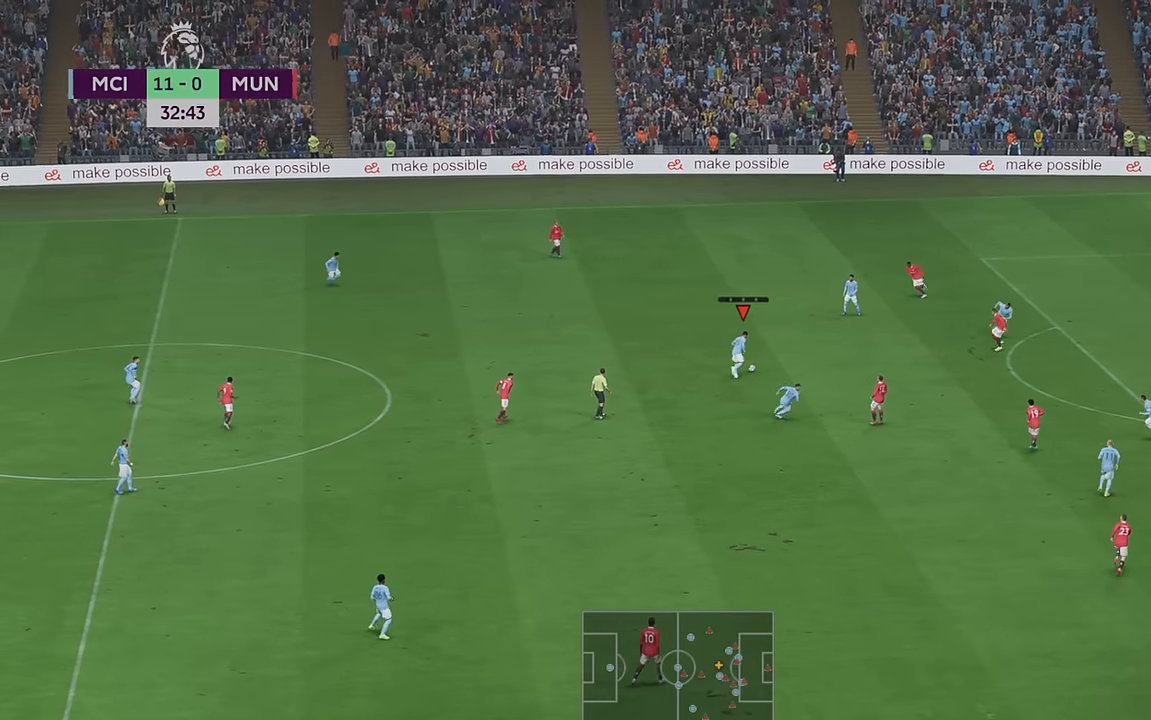
{"buttons": ["R2"], "left_stick": "right", "right_stick": "center", "events": [[267, "left_stick", "right"]]}
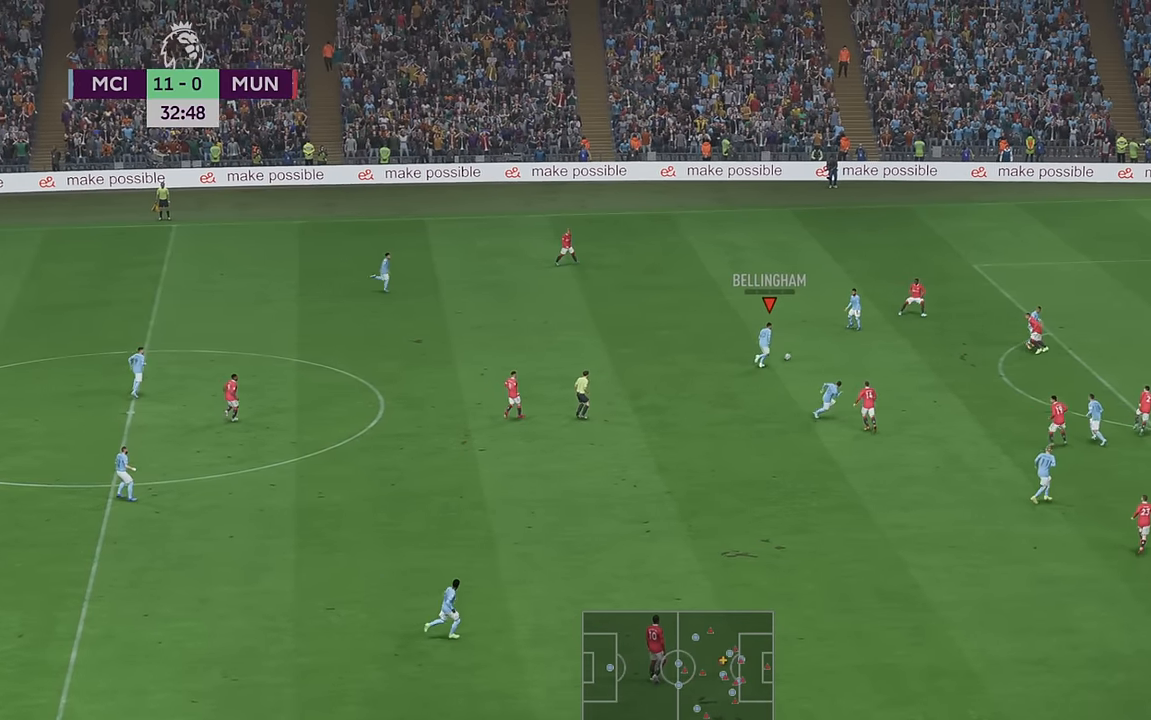
{"buttons": ["R2"], "left_stick": "down-right", "right_stick": "center", "events": [[117, "left_stick", "down-right"]]}
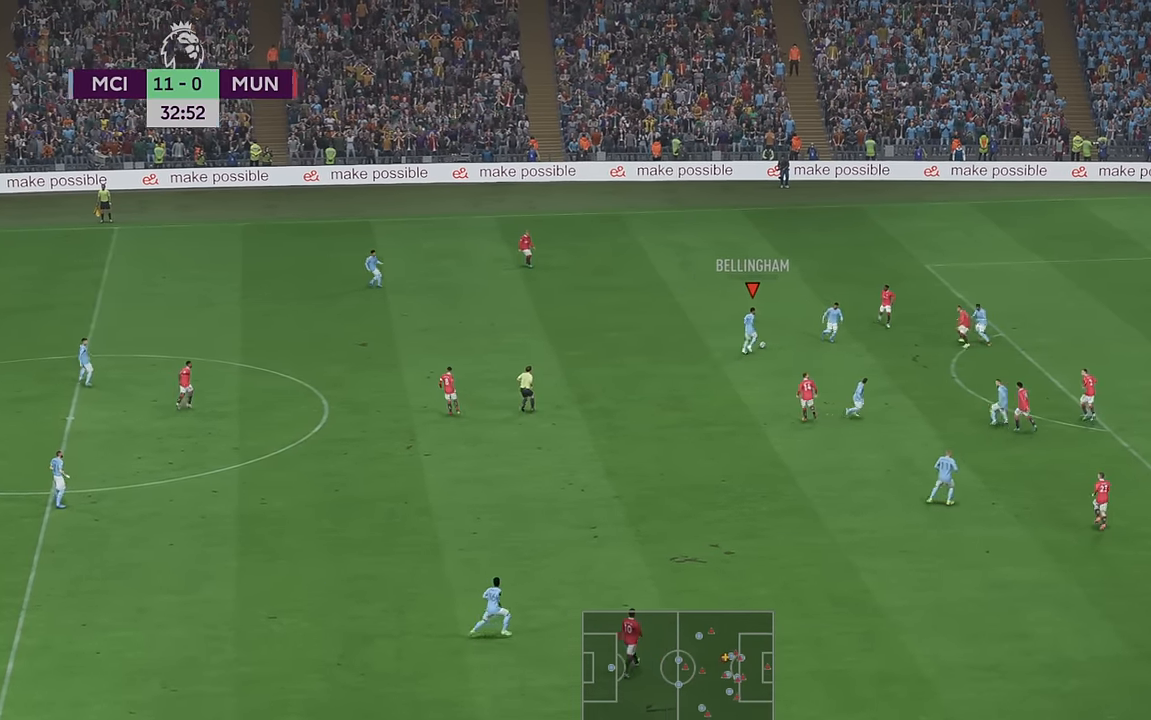
{"buttons": ["R2"], "left_stick": "down-right", "right_stick": "center", "events": []}
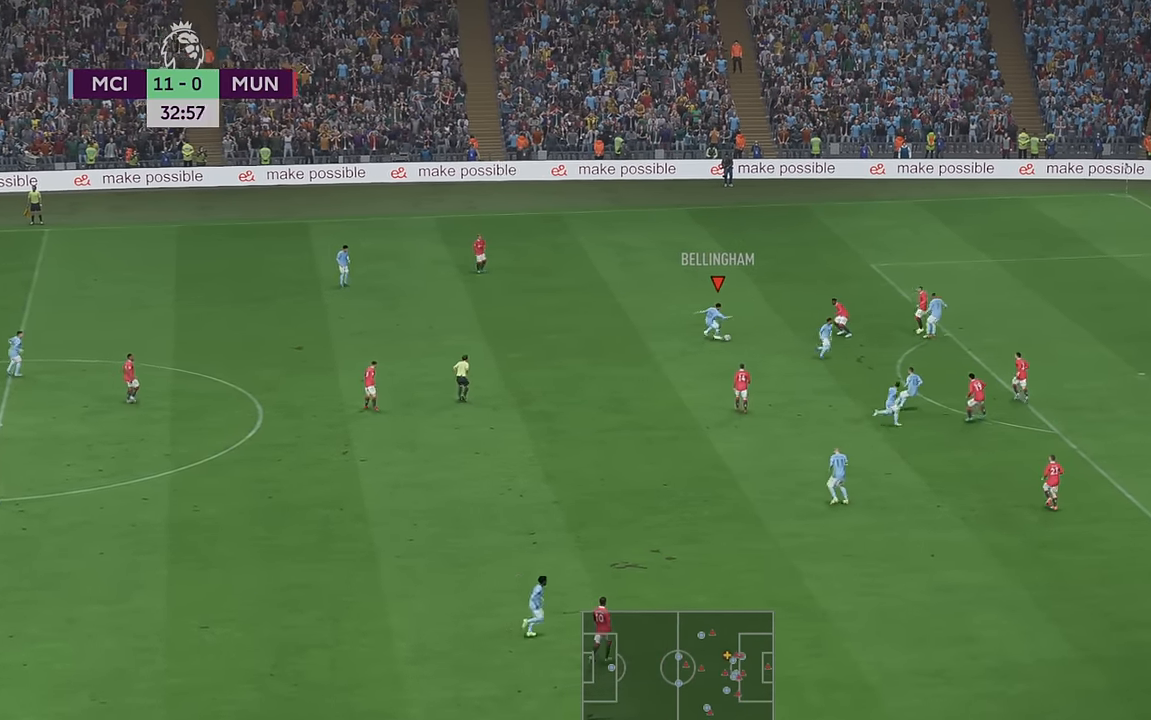
{"buttons": ["R2"], "left_stick": "down-right", "right_stick": "center", "events": [[217, "left_stick", "right"], [484, "left_stick", "down-right"]]}
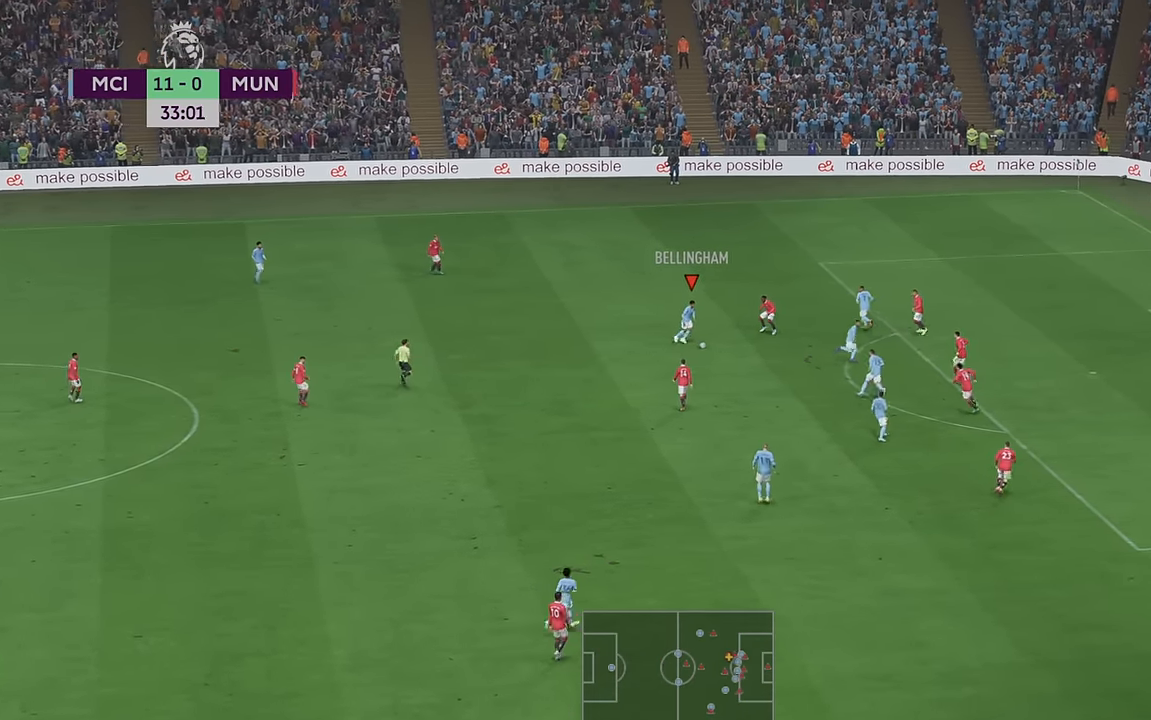
{"buttons": ["R2"], "left_stick": "down-right", "right_stick": "center"}
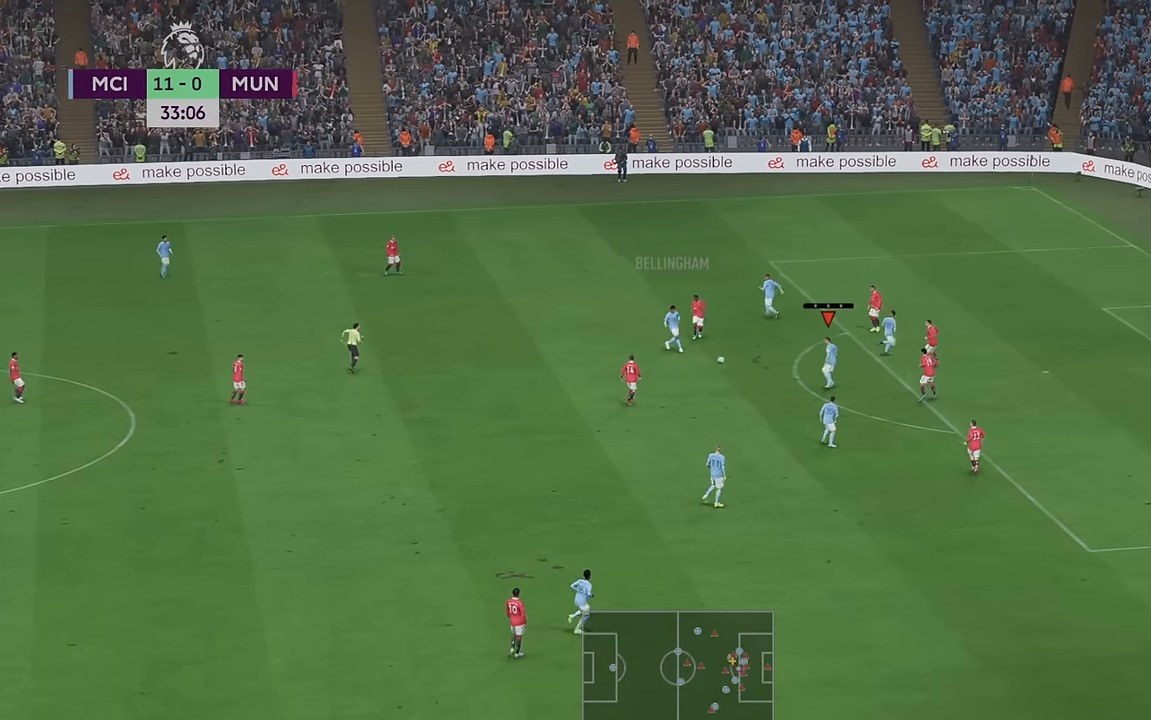
{"buttons": ["R2"], "left_stick": "right", "right_stick": "center", "events": [[134, "left_stick", "right"], [300, "left_stick", "down-right"], [434, "left_stick", "right"]]}
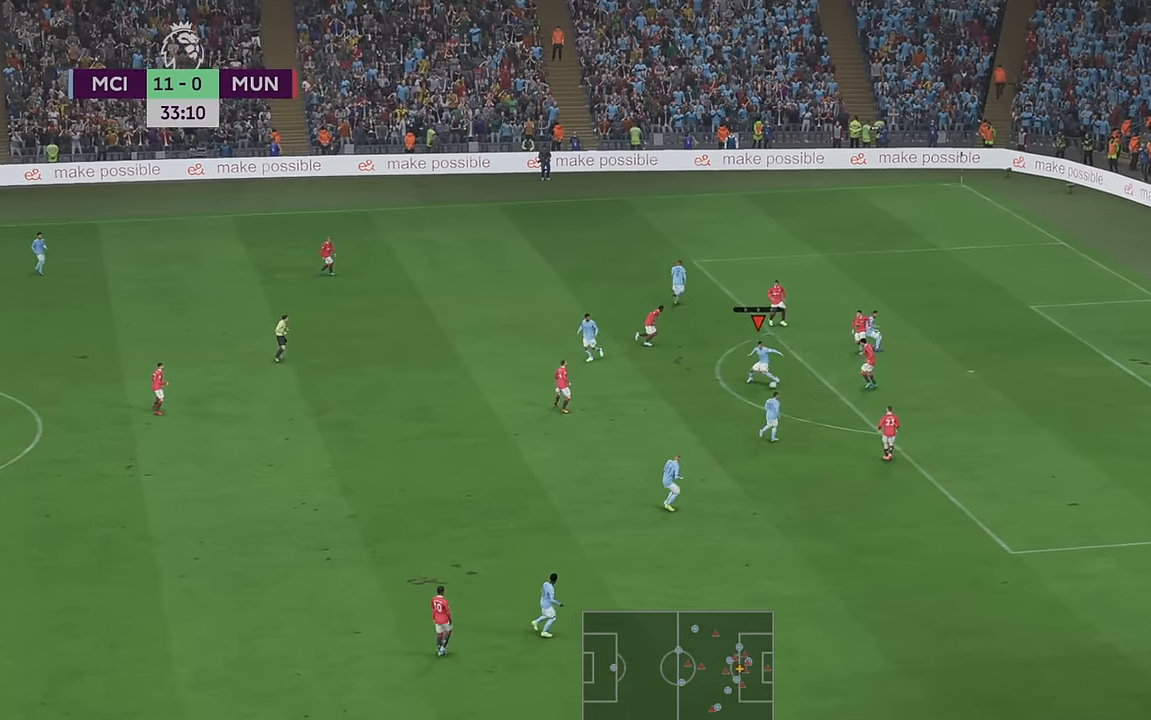
{"buttons": [], "left_stick": "right", "right_stick": "center", "events": [[67, "R2", "up"]]}
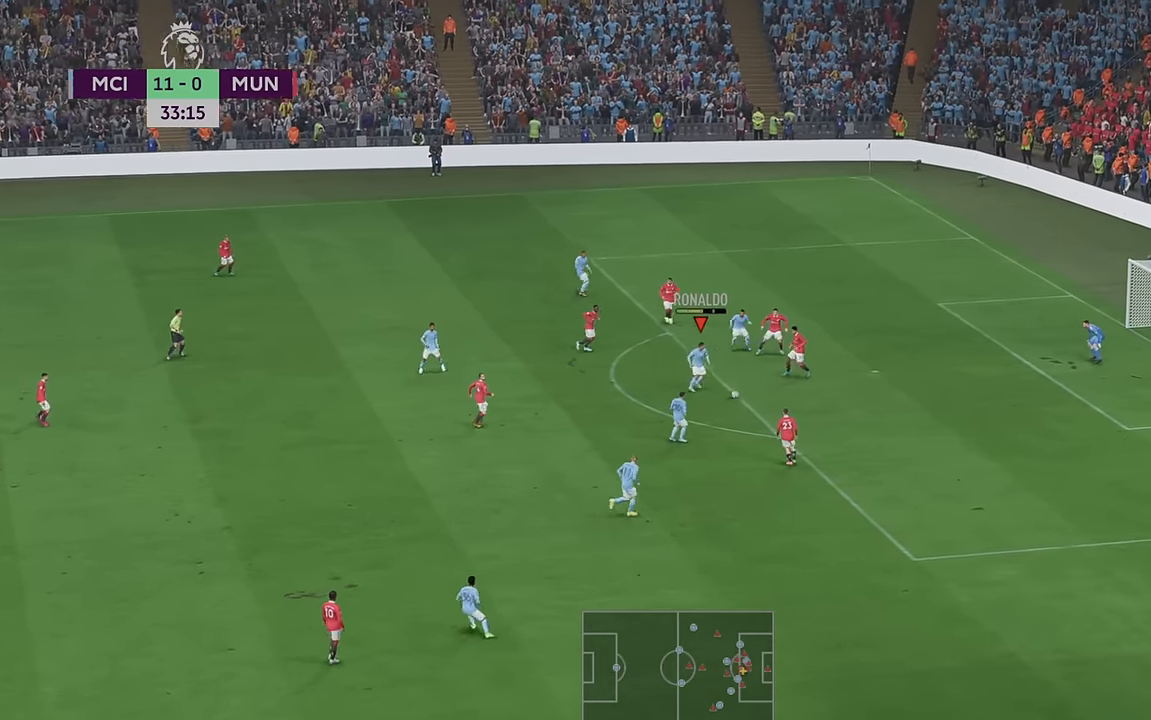
{"buttons": [], "left_stick": "right", "right_stick": "center", "events": []}
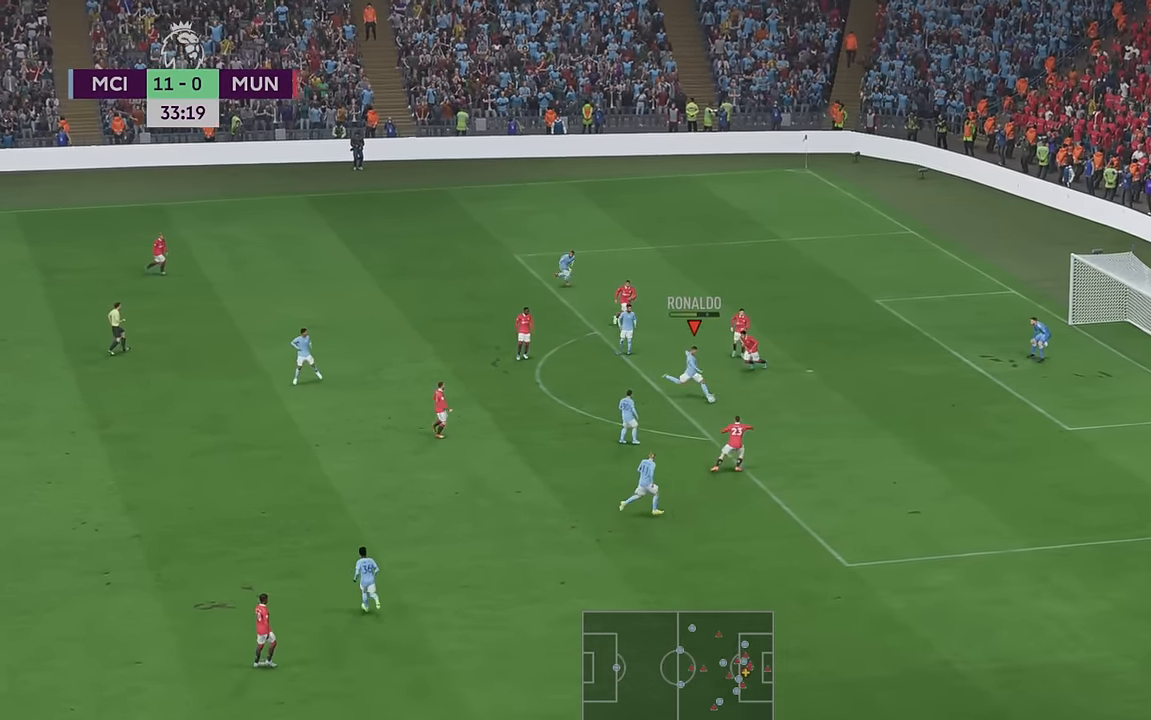
{"buttons": [], "left_stick": "right", "right_stick": "center", "events": []}
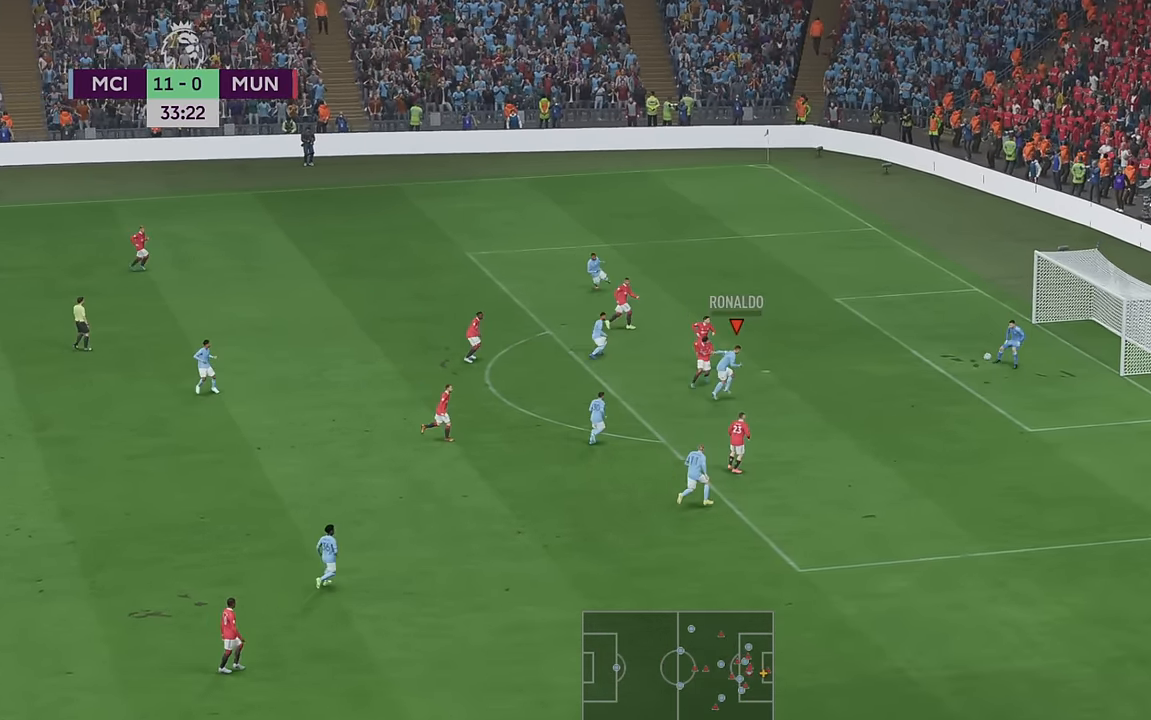
{"buttons": [], "left_stick": "down-right", "right_stick": "center", "events": [[317, "left_stick", "down-right"]]}
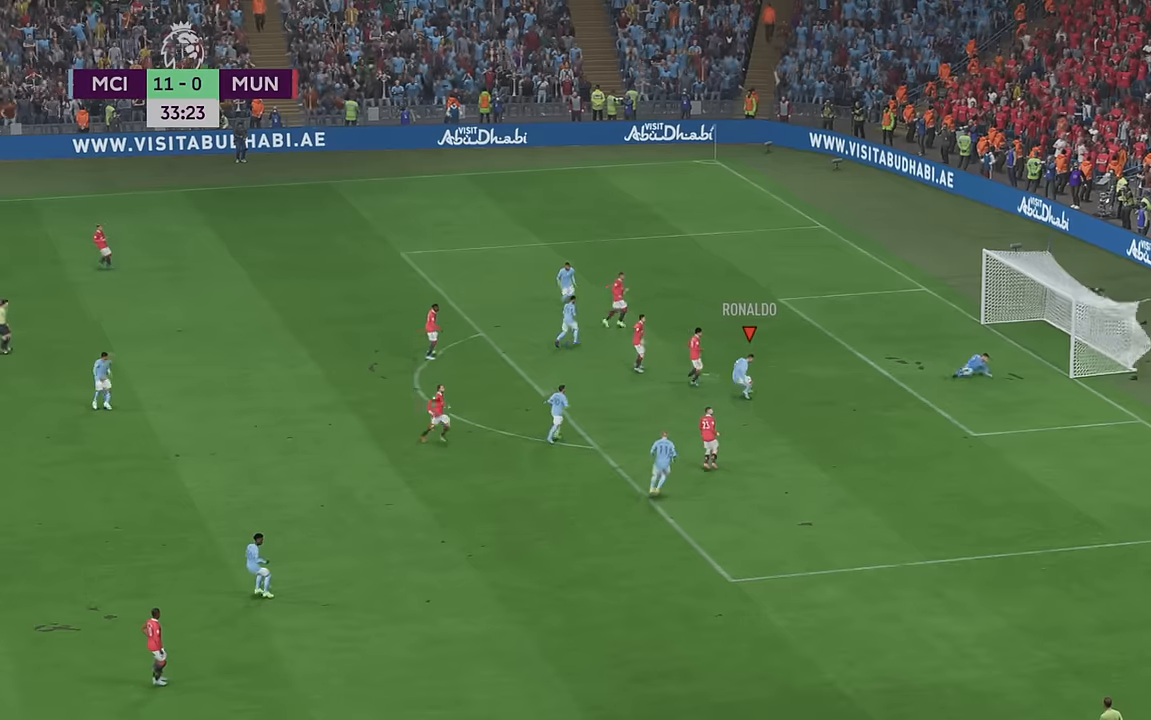
{"buttons": [], "left_stick": "down-right", "right_stick": "center", "events": []}
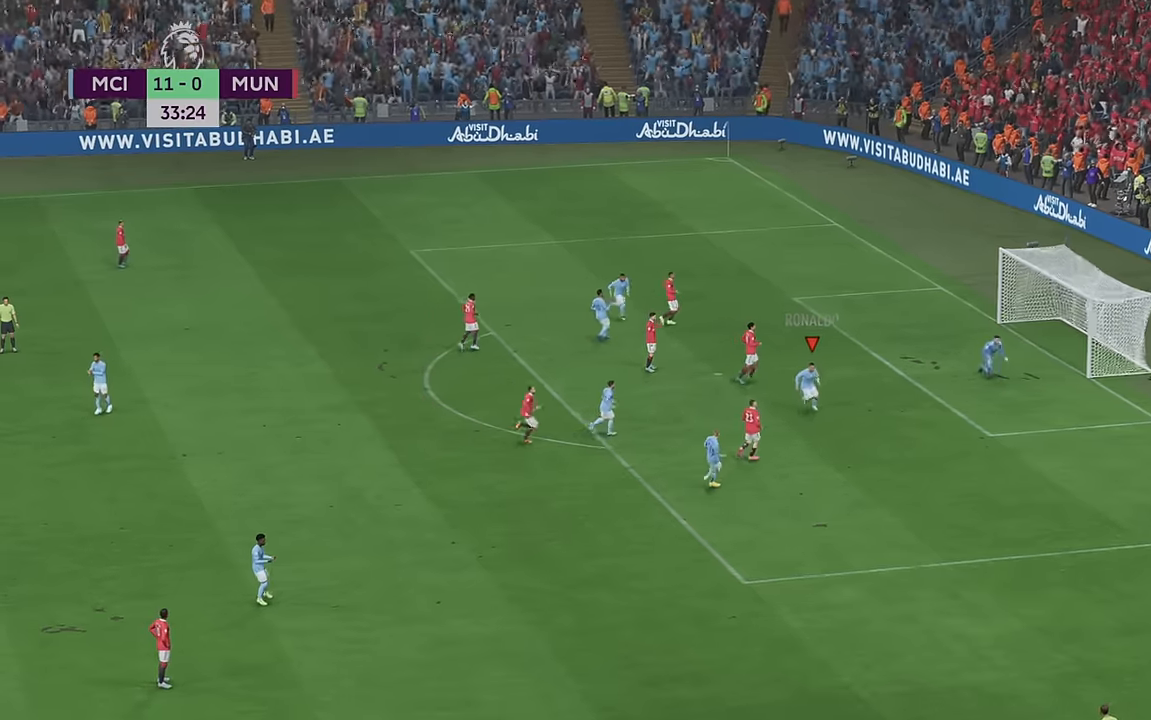
{"buttons": [], "left_stick": "right", "right_stick": "center", "events": [[400, "left_stick", "center"], [467, "left_stick", "right"]]}
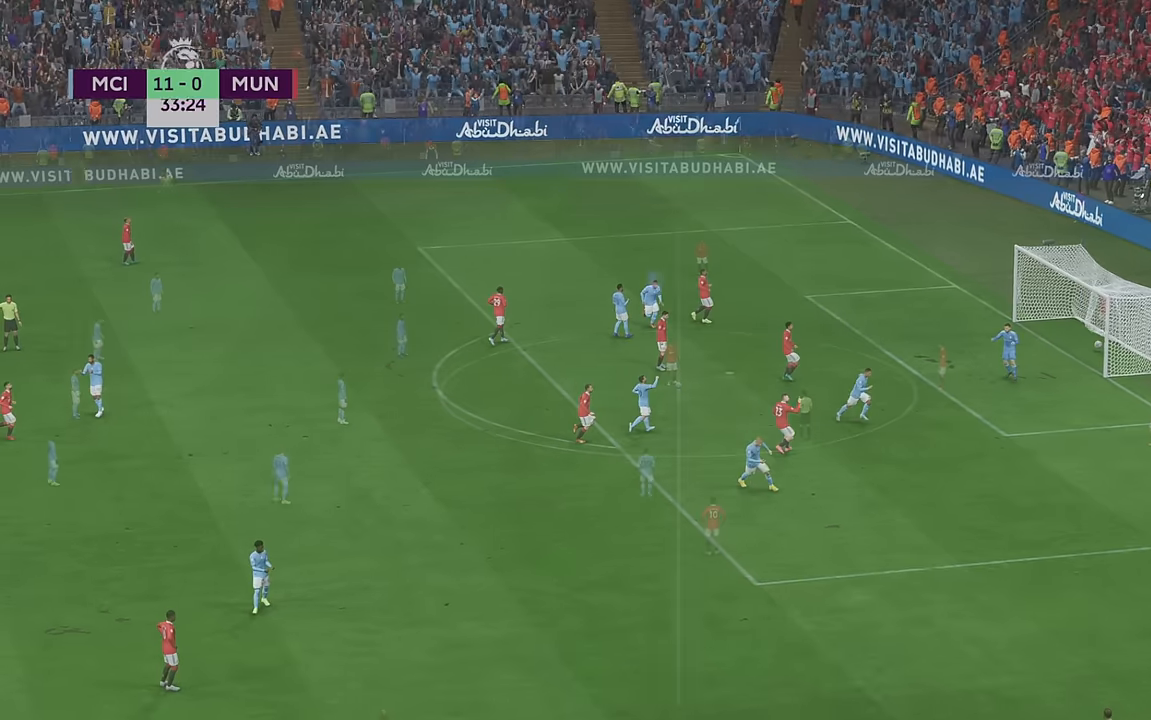
{"buttons": [], "left_stick": "center", "right_stick": "center", "events": [[50, "left_stick", "center"]]}
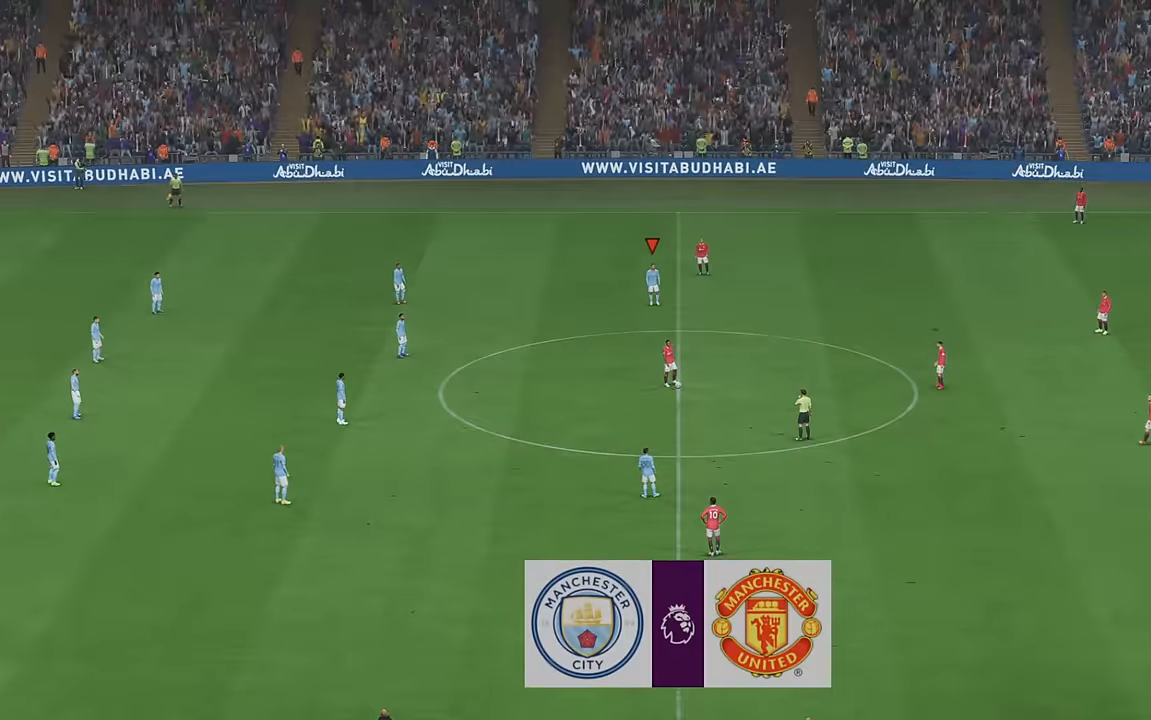
{"buttons": [], "left_stick": "center", "right_stick": "center", "events": []}
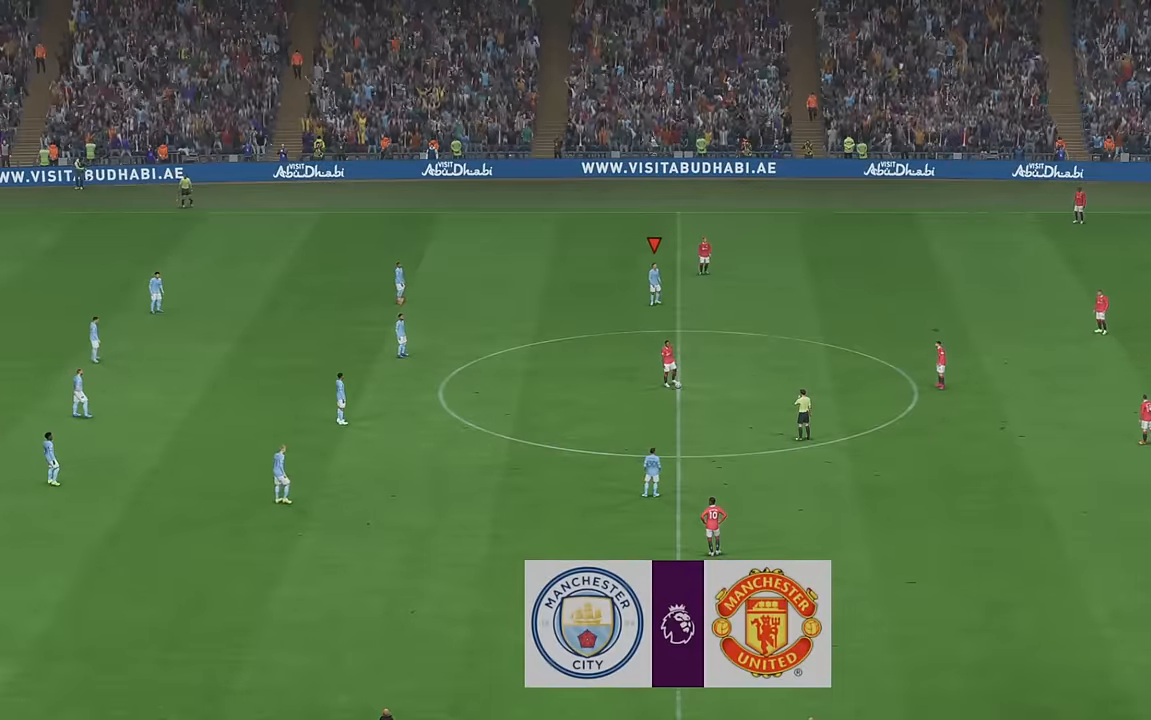
{"buttons": ["R2"], "left_stick": "center", "right_stick": "center", "events": [[267, "R2", "down"]]}